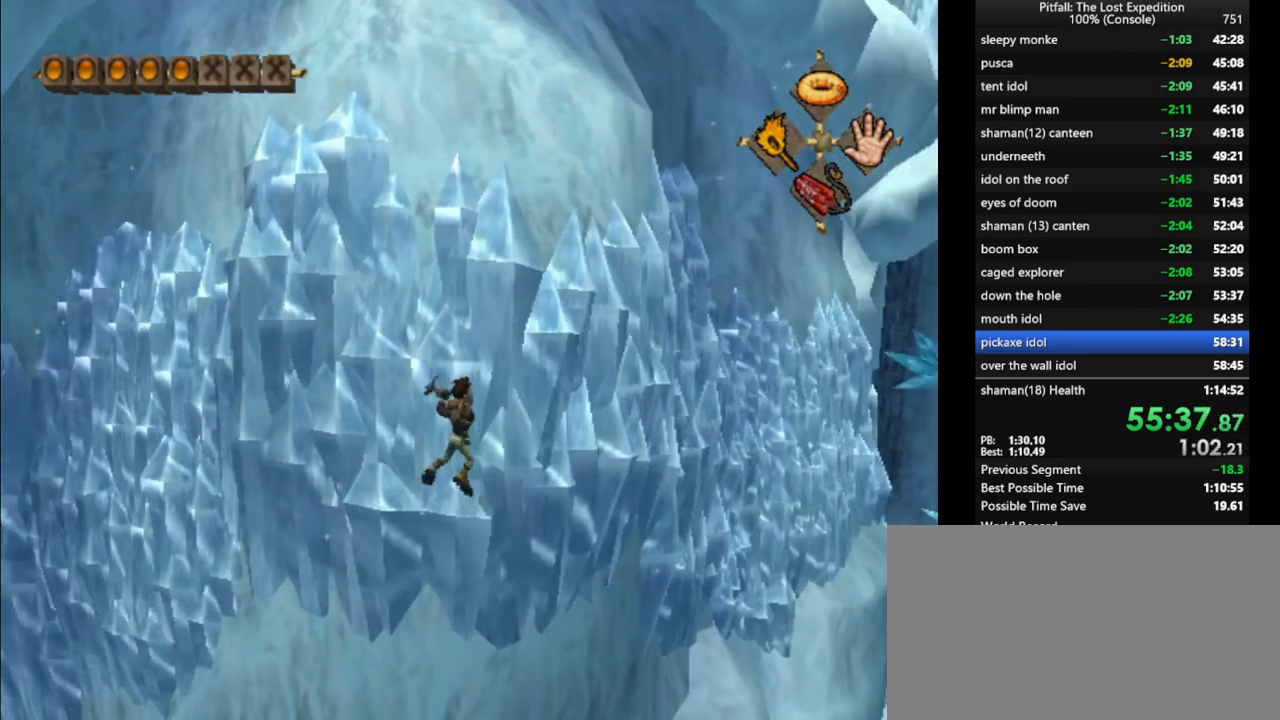
Gameplay with a controller (Nintendo layout); each line is a JSON object with the inputs held at the frame after it. "events" lists button and stick changes between this image and that frame as [ms after this image, input, new state], when the widget could be followed in between. Not read: L3 R3 START.
{"buttons": [], "left_stick": "right", "right_stick": "center", "events": [[33, "left_stick", "center"], [83, "right_stick", "right"], [167, "left_stick", "right"], [233, "R1", "down"], [300, "left_stick", "center"], [350, "R1", "up"], [400, "left_stick", "right"], [433, "right_stick", "center"]]}
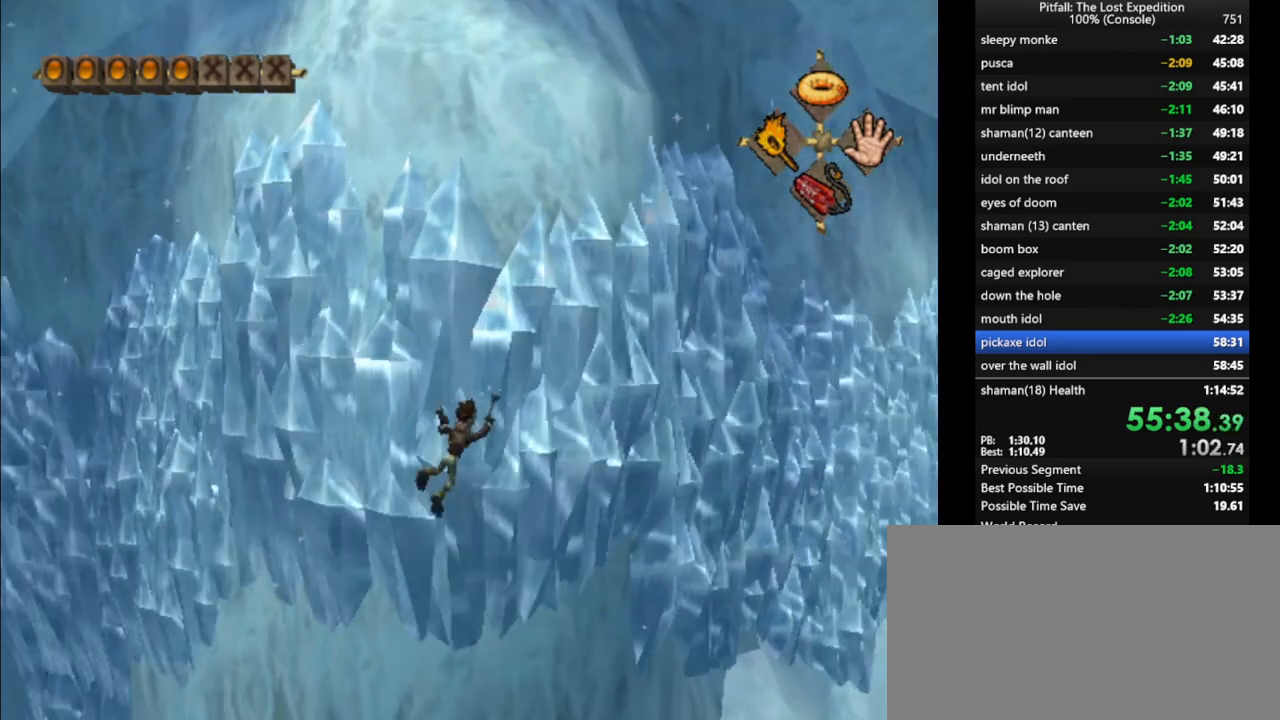
{"buttons": [], "left_stick": "center", "right_stick": "right", "events": [[17, "right_stick", "right"], [50, "left_stick", "center"], [117, "left_stick", "right"], [183, "R1", "down"], [250, "R1", "up"], [250, "left_stick", "center"], [333, "left_stick", "right"], [383, "right_stick", "center"], [483, "left_stick", "center"], [483, "right_stick", "right"]]}
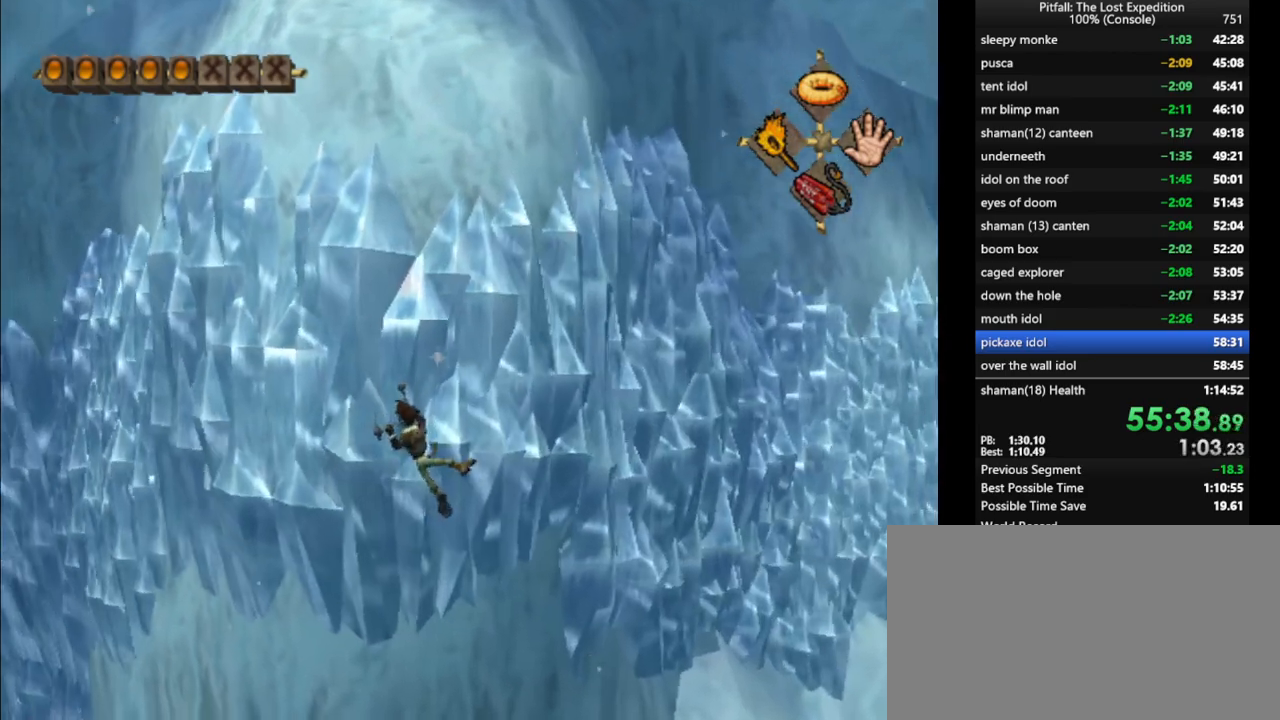
{"buttons": [], "left_stick": "center", "right_stick": "right", "events": [[83, "left_stick", "right"], [150, "right_stick", "center"], [217, "left_stick", "center"], [300, "left_stick", "right"], [433, "left_stick", "center"], [467, "right_stick", "right"]]}
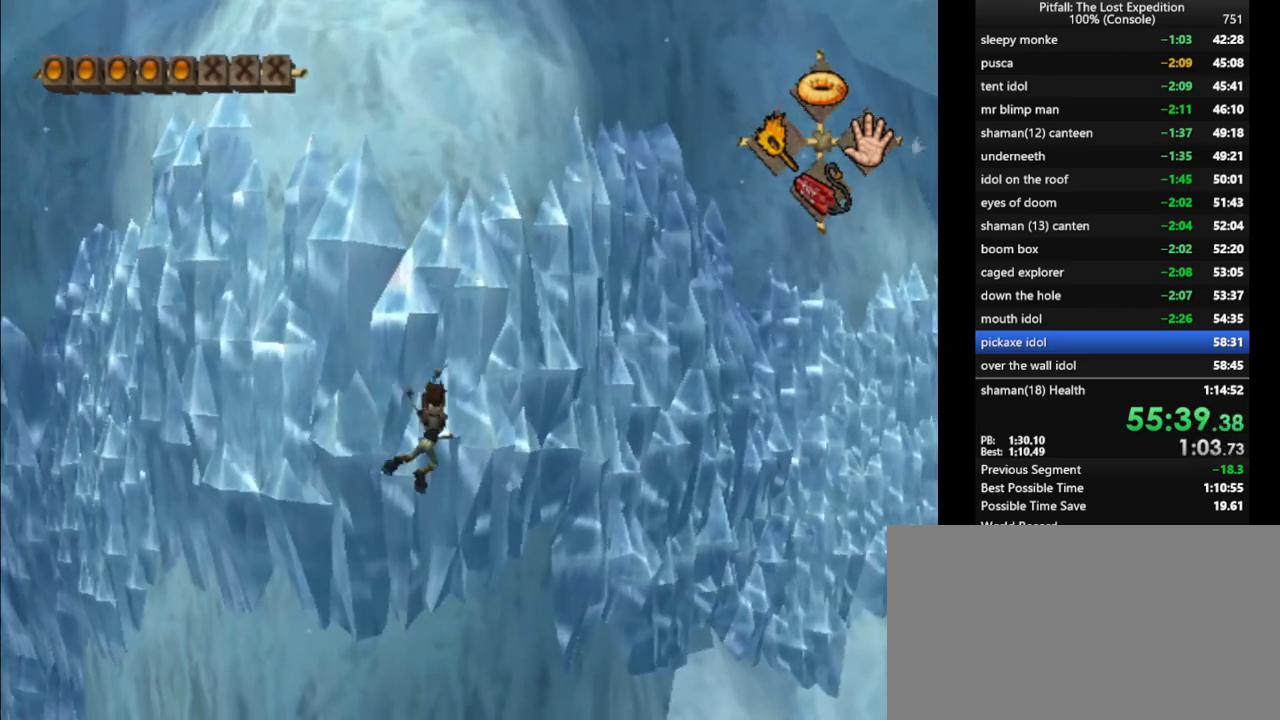
{"buttons": [], "left_stick": "center", "right_stick": "center", "events": [[100, "left_stick", "right"], [150, "right_stick", "center"], [200, "left_stick", "center"], [233, "right_stick", "right"], [350, "left_stick", "right"], [383, "right_stick", "center"], [500, "left_stick", "center"]]}
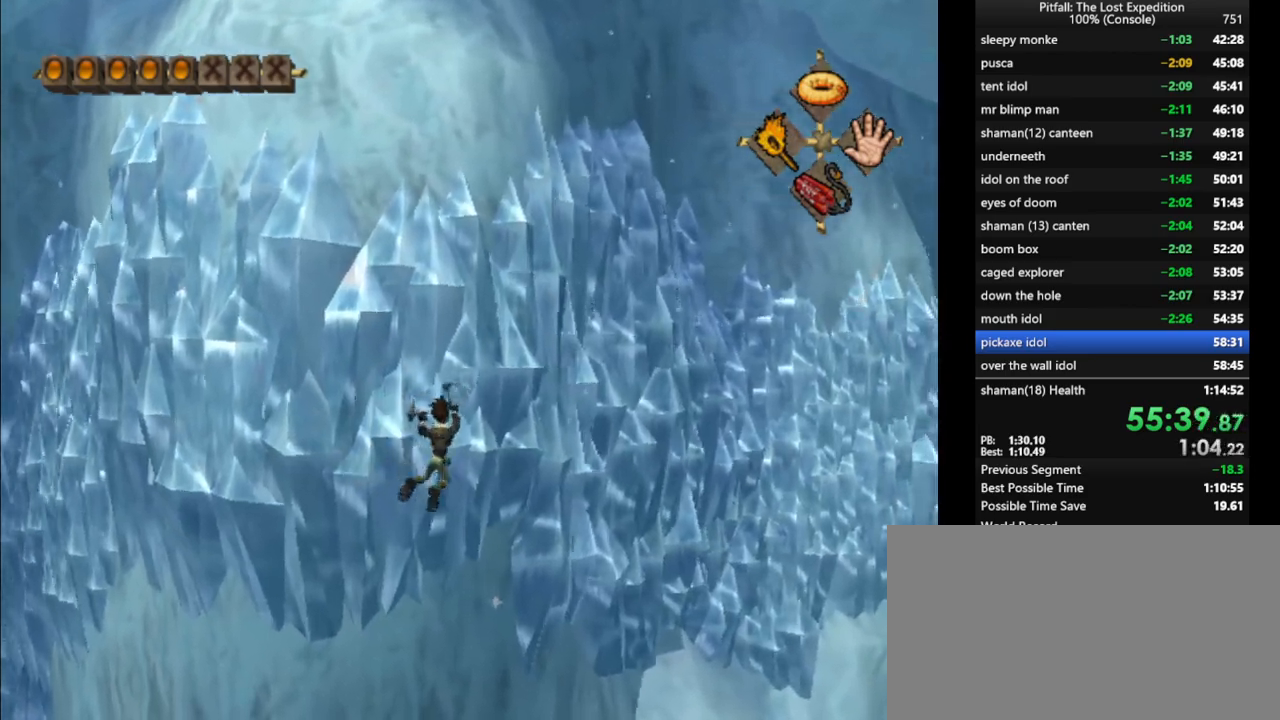
{"buttons": [], "left_stick": "center", "right_stick": "right", "events": [[33, "right_stick", "right"], [83, "left_stick", "right"], [167, "right_stick", "center"], [233, "left_stick", "center"], [333, "left_stick", "right"], [350, "right_stick", "right"], [483, "left_stick", "center"]]}
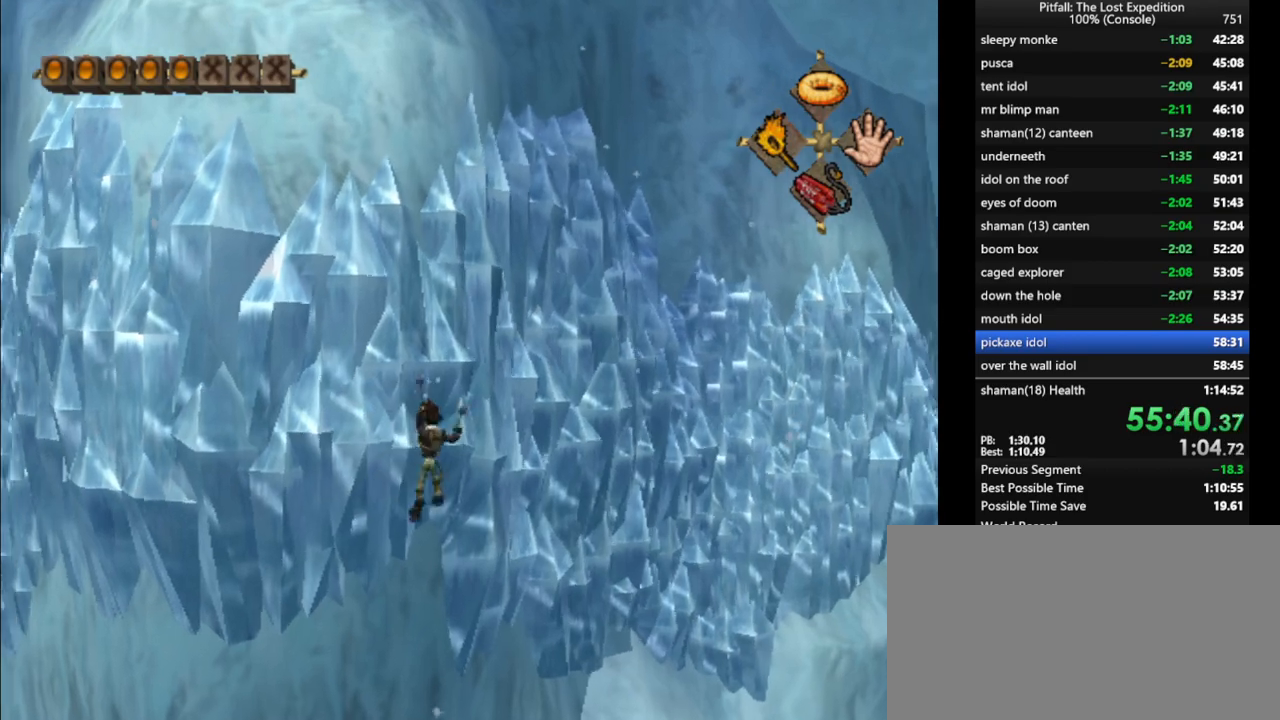
{"buttons": [], "left_stick": "center", "right_stick": "right", "events": [[67, "right_stick", "center"], [83, "left_stick", "right"], [200, "left_stick", "center"], [233, "right_stick", "right"], [317, "left_stick", "right"], [383, "right_stick", "center"], [500, "left_stick", "center"], [500, "right_stick", "right"]]}
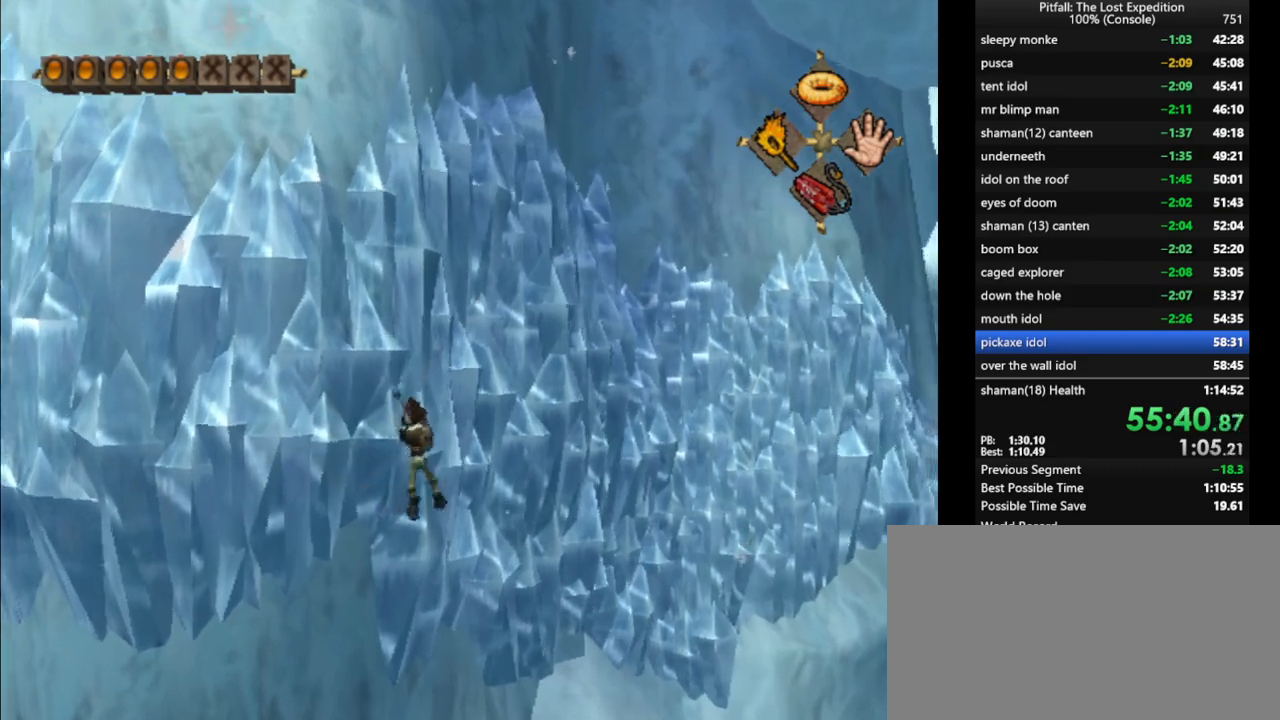
{"buttons": [], "left_stick": "right", "right_stick": "center", "events": [[117, "left_stick", "right"], [167, "right_stick", "center"], [300, "left_stick", "center"], [300, "right_stick", "right"], [400, "left_stick", "right"], [433, "right_stick", "center"]]}
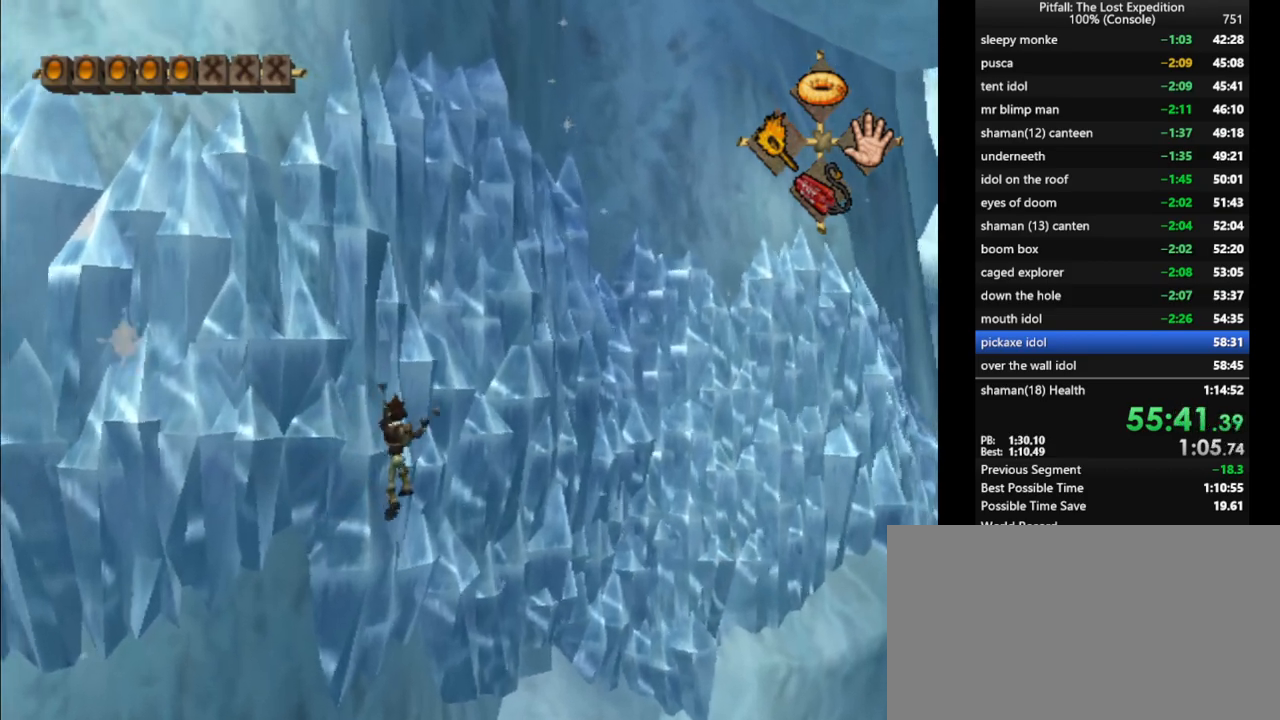
{"buttons": [], "left_stick": "right", "right_stick": "center", "events": [[67, "left_stick", "center"], [67, "right_stick", "right"], [183, "left_stick", "right"], [217, "right_stick", "center"], [317, "right_stick", "right"], [350, "left_stick", "center"], [433, "left_stick", "right"], [483, "right_stick", "center"]]}
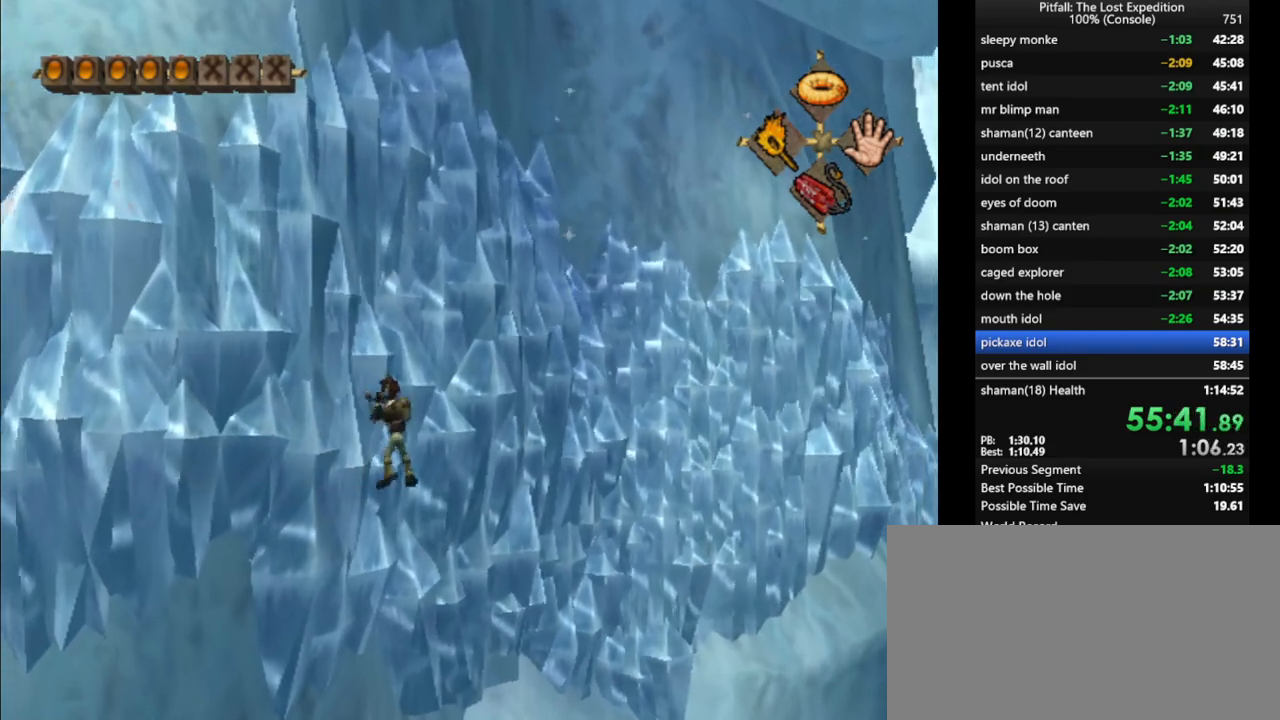
{"buttons": [], "left_stick": "right", "right_stick": "right", "events": [[67, "right_stick", "right"], [83, "left_stick", "center"], [217, "left_stick", "right"], [233, "right_stick", "center"], [350, "right_stick", "right"], [367, "left_stick", "center"], [467, "left_stick", "right"]]}
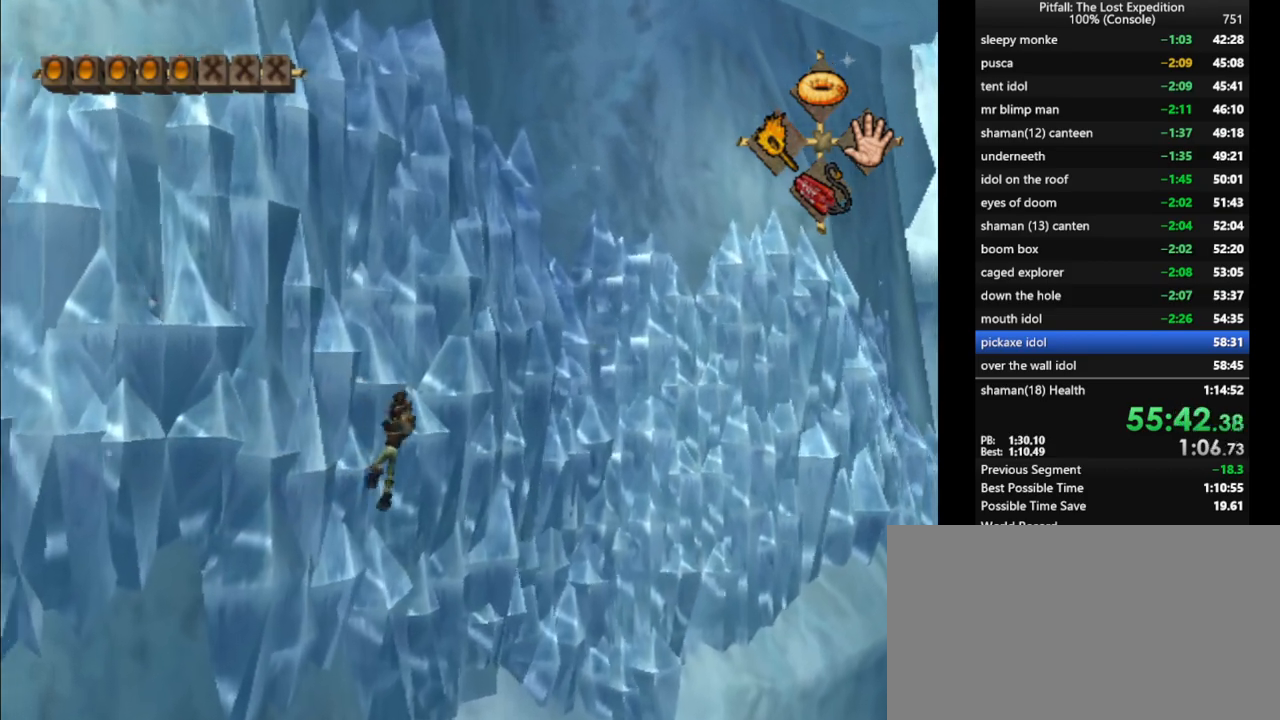
{"buttons": [], "left_stick": "center", "right_stick": "right", "events": [[33, "right_stick", "center"], [133, "right_stick", "right"], [150, "left_stick", "center"], [267, "left_stick", "right"], [317, "right_stick", "center"], [433, "left_stick", "center"], [433, "right_stick", "right"]]}
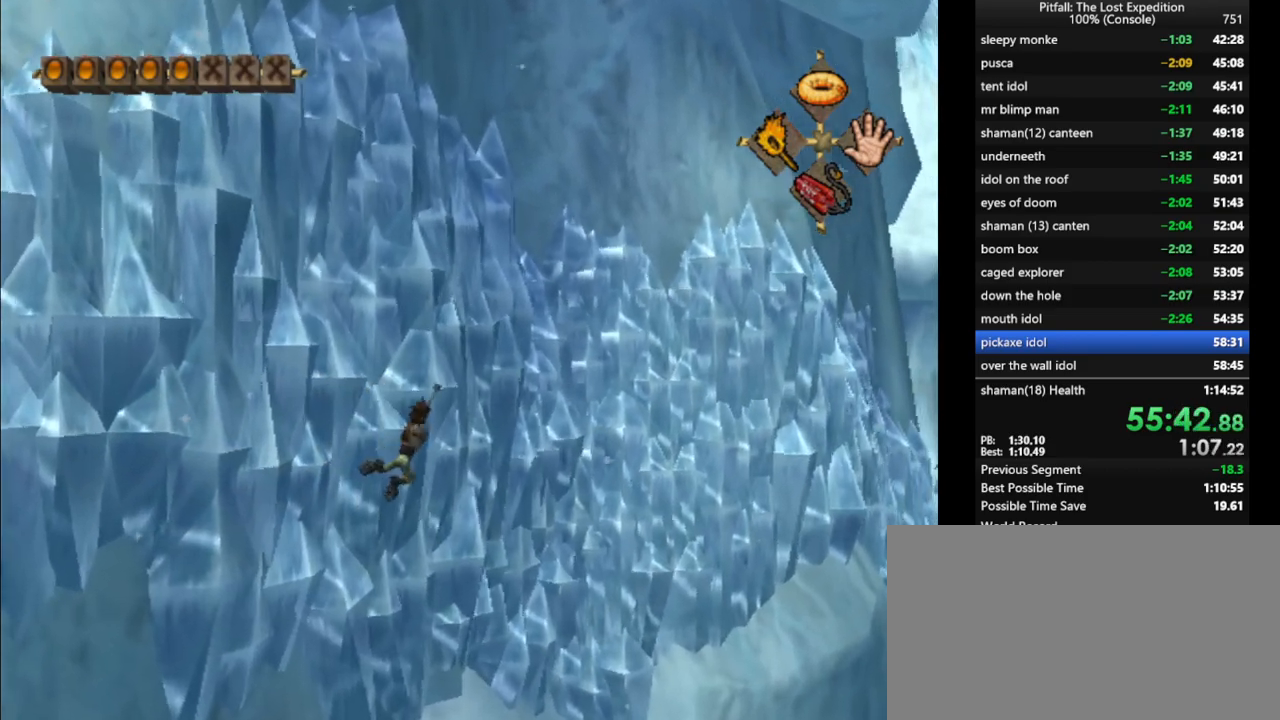
{"buttons": [], "left_stick": "center", "right_stick": "right", "events": [[33, "left_stick", "right"], [83, "right_stick", "center"], [183, "left_stick", "center"], [200, "right_stick", "right"], [283, "left_stick", "right"], [367, "right_stick", "center"], [450, "left_stick", "center"], [450, "right_stick", "right"]]}
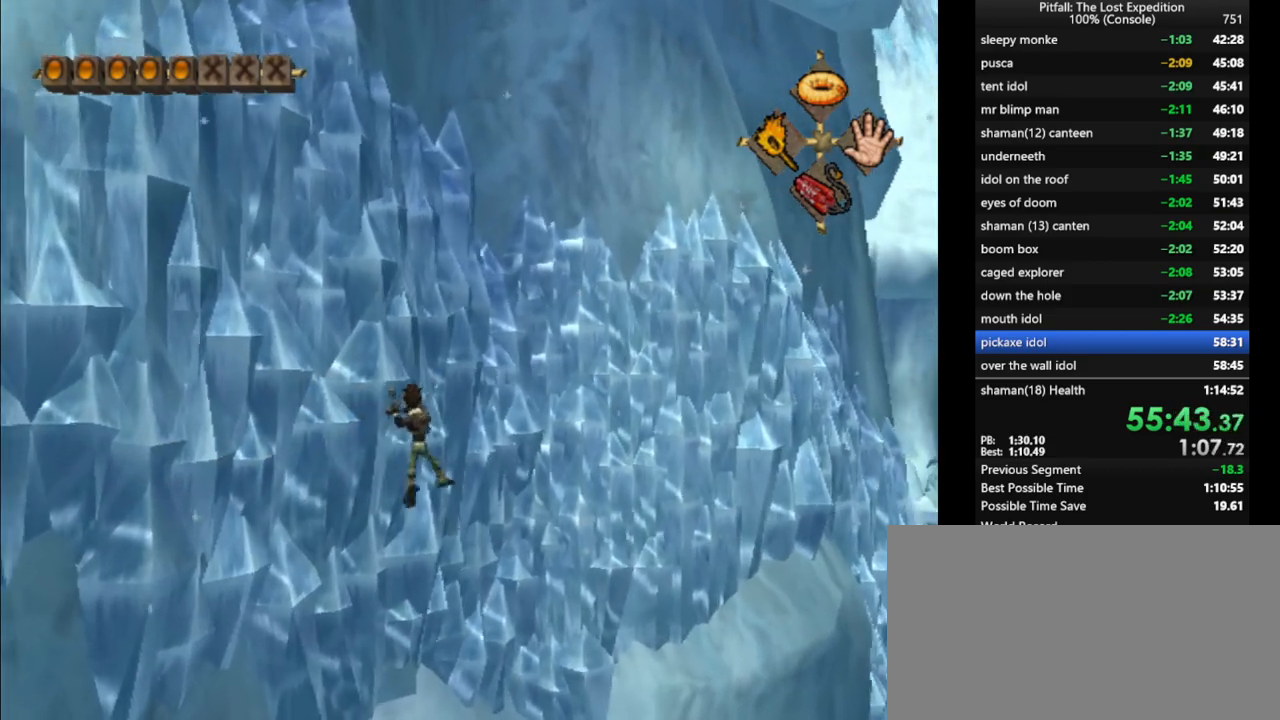
{"buttons": [], "left_stick": "center", "right_stick": "center", "events": [[83, "left_stick", "right"], [117, "right_stick", "center"], [200, "right_stick", "right"], [233, "R1", "down"], [233, "left_stick", "center"], [350, "R1", "up"], [367, "left_stick", "right"], [417, "right_stick", "center"], [483, "left_stick", "center"]]}
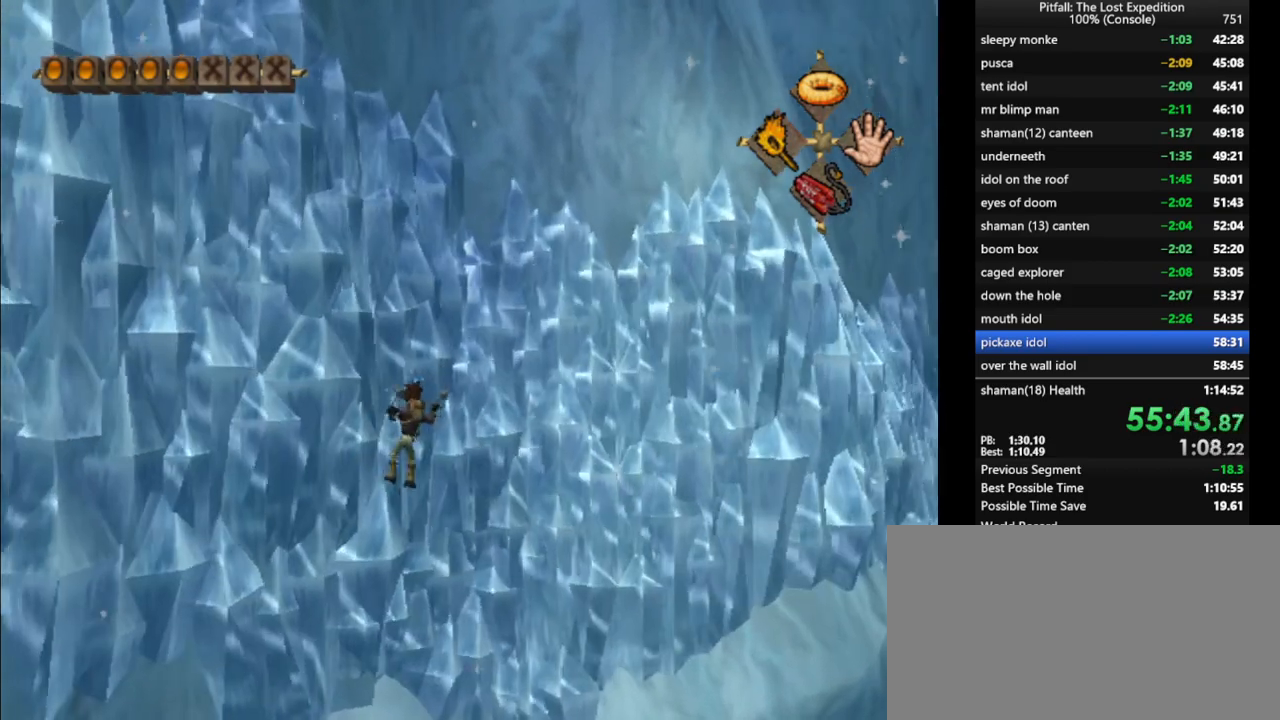
{"buttons": [], "left_stick": "center", "right_stick": "center", "events": [[33, "right_stick", "right"], [117, "left_stick", "right"], [183, "R1", "down"], [250, "R1", "up"], [250, "left_stick", "center"], [367, "left_stick", "right"], [383, "right_stick", "center"], [483, "left_stick", "center"]]}
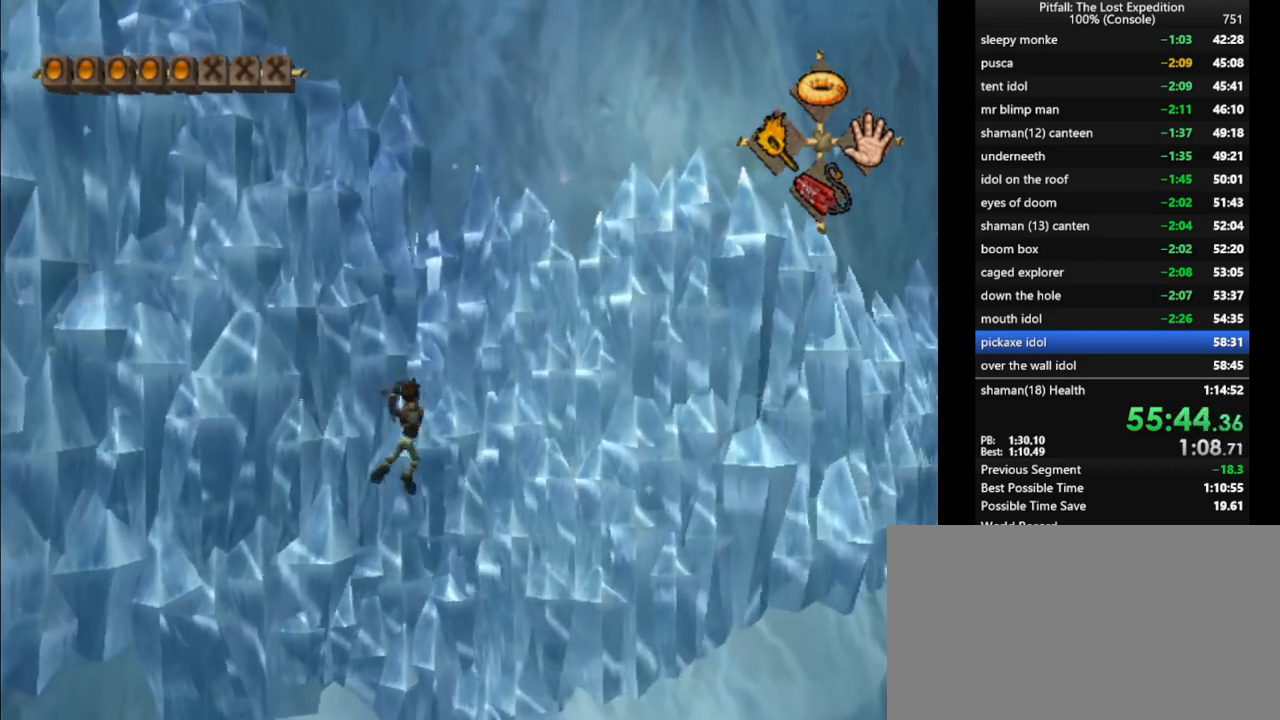
{"buttons": [], "left_stick": "center", "right_stick": "center", "events": [[17, "right_stick", "right"], [83, "left_stick", "right"], [167, "right_stick", "center"], [233, "left_stick", "center"], [283, "right_stick", "right"], [350, "left_stick", "right"], [433, "right_stick", "center"], [500, "left_stick", "center"]]}
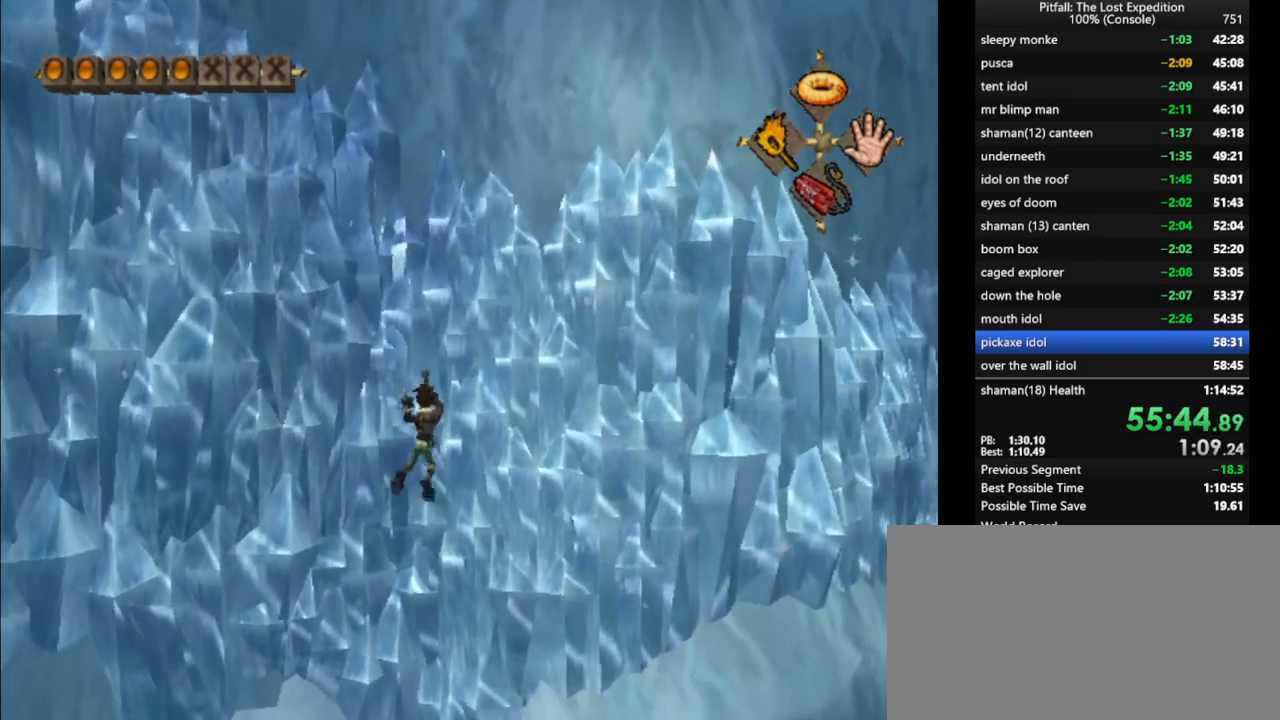
{"buttons": [], "left_stick": "right", "right_stick": "center", "events": [[67, "right_stick", "right"], [133, "left_stick", "right"], [217, "right_stick", "center"], [300, "left_stick", "center"], [350, "right_stick", "right"], [417, "left_stick", "right"], [500, "right_stick", "center"]]}
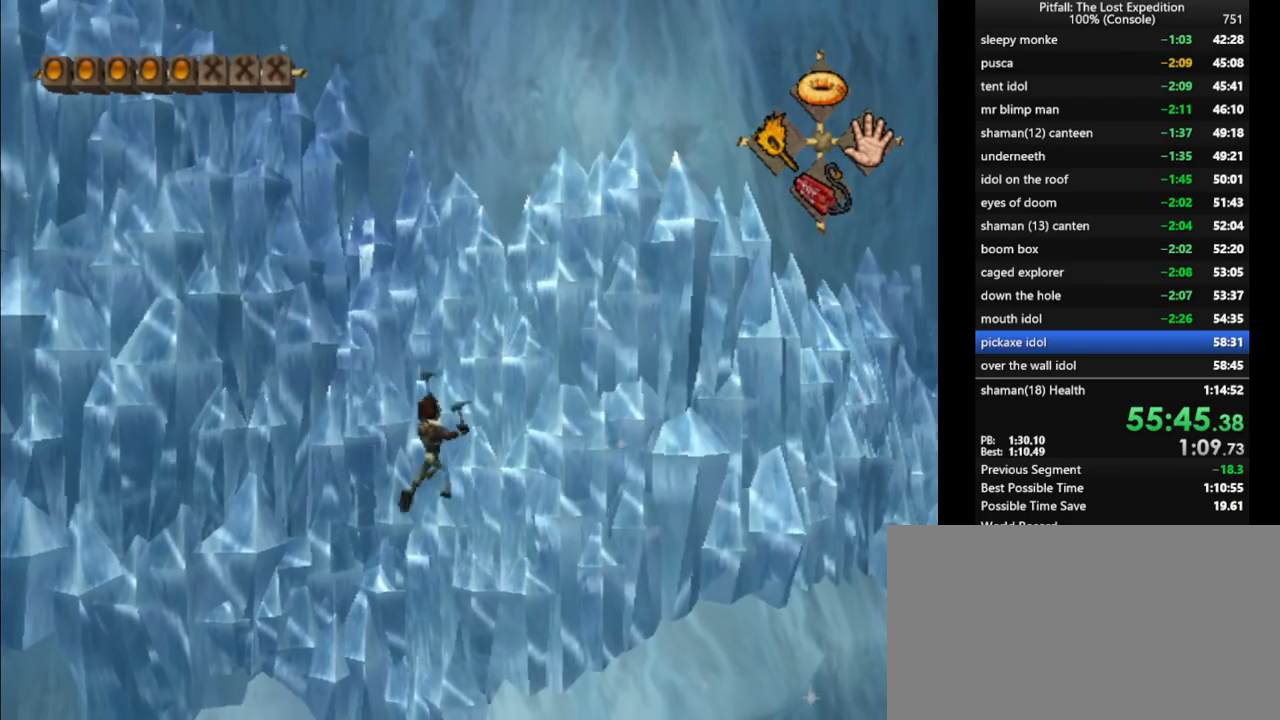
{"buttons": [], "left_stick": "right", "right_stick": "center", "events": [[100, "left_stick", "center"], [100, "right_stick", "right"], [183, "left_stick", "right"], [250, "R1", "down"], [367, "R1", "up"], [383, "left_stick", "center"], [433, "right_stick", "center"], [450, "left_stick", "right"]]}
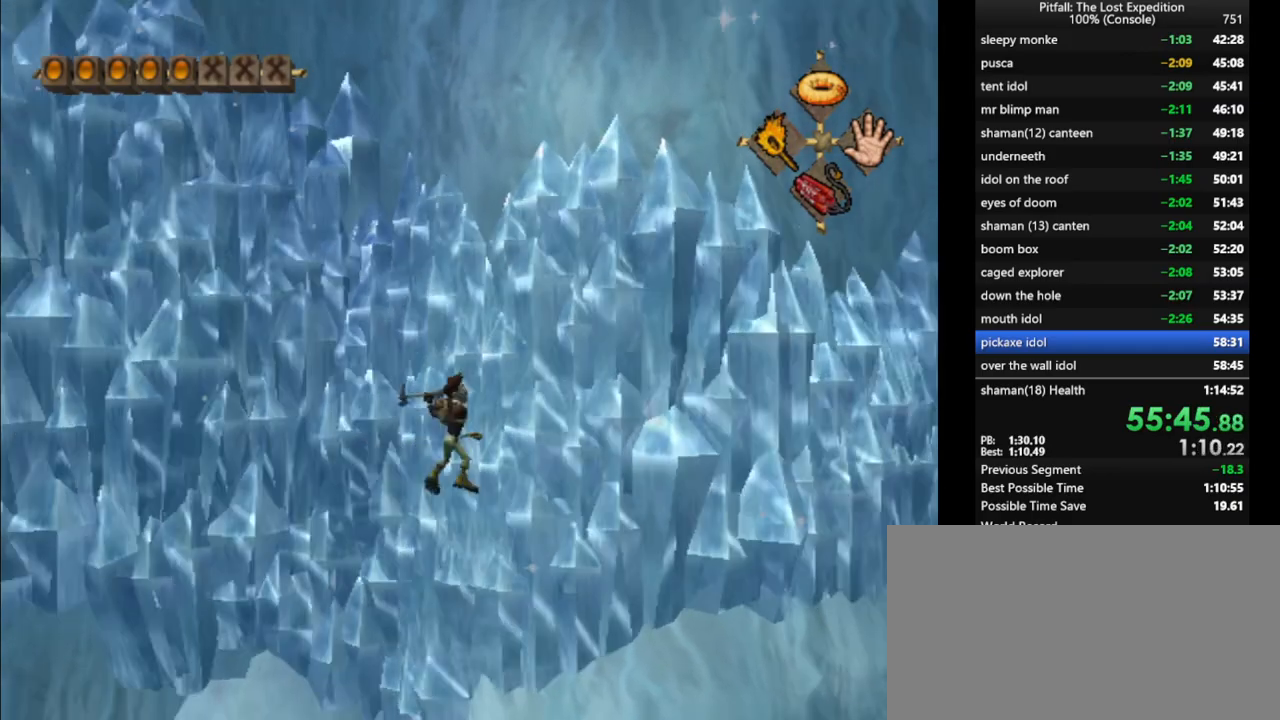
{"buttons": [], "left_stick": "right", "right_stick": "center", "events": [[50, "right_stick", "right"], [83, "left_stick", "center"], [167, "left_stick", "right"], [217, "right_stick", "center"], [283, "left_stick", "center"], [317, "right_stick", "right"], [417, "left_stick", "right"], [483, "right_stick", "center"]]}
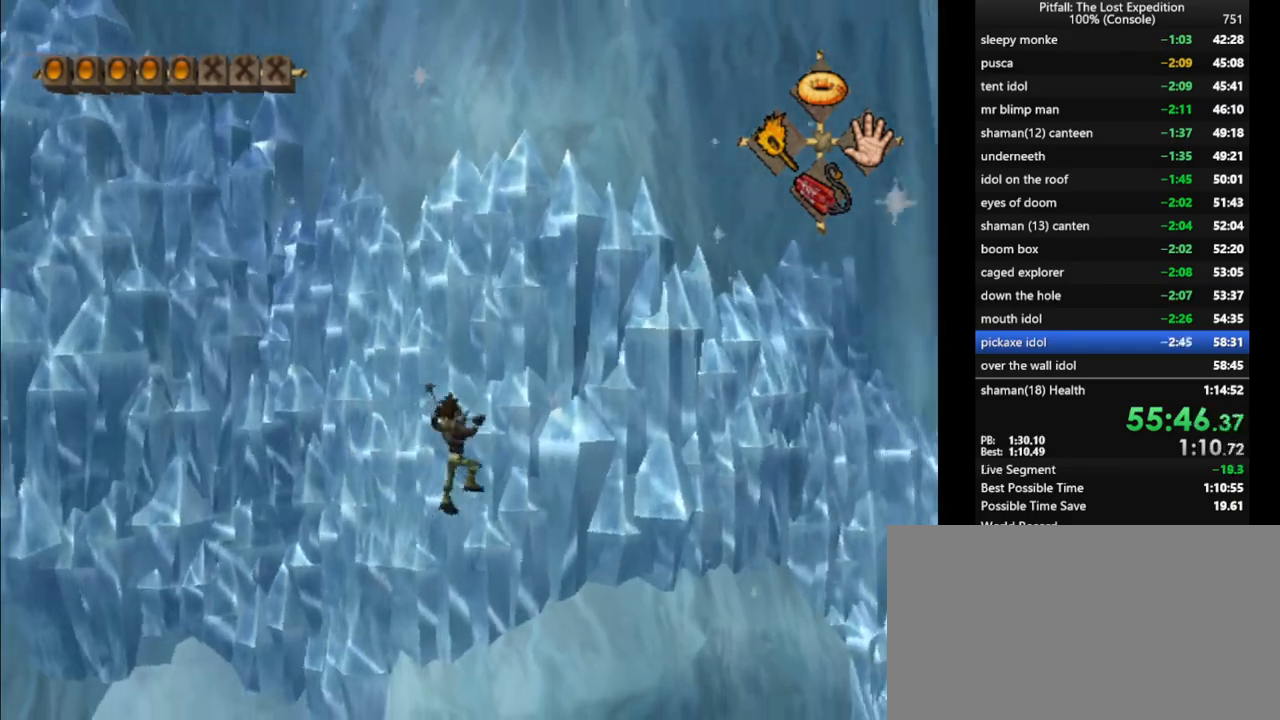
{"buttons": [], "left_stick": "right", "right_stick": "right", "events": [[67, "left_stick", "center"], [83, "right_stick", "right"], [183, "left_stick", "right"], [267, "right_stick", "center"], [317, "left_stick", "center"], [350, "right_stick", "right"], [433, "left_stick", "right"]]}
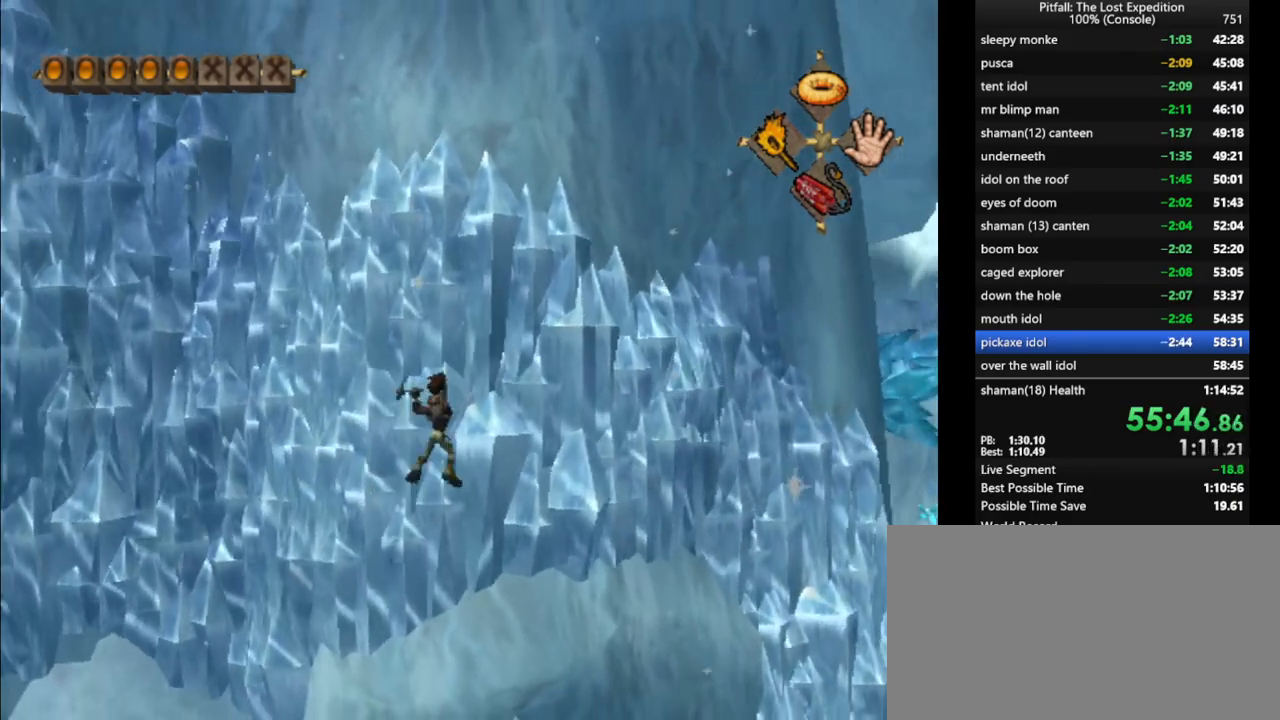
{"buttons": [], "left_stick": "center", "right_stick": "center", "events": [[17, "R1", "down"], [83, "R1", "up"], [83, "left_stick", "center"], [167, "right_stick", "center"], [183, "left_stick", "right"], [317, "left_stick", "center"], [317, "right_stick", "right"], [400, "left_stick", "right"], [450, "right_stick", "center"], [500, "left_stick", "center"]]}
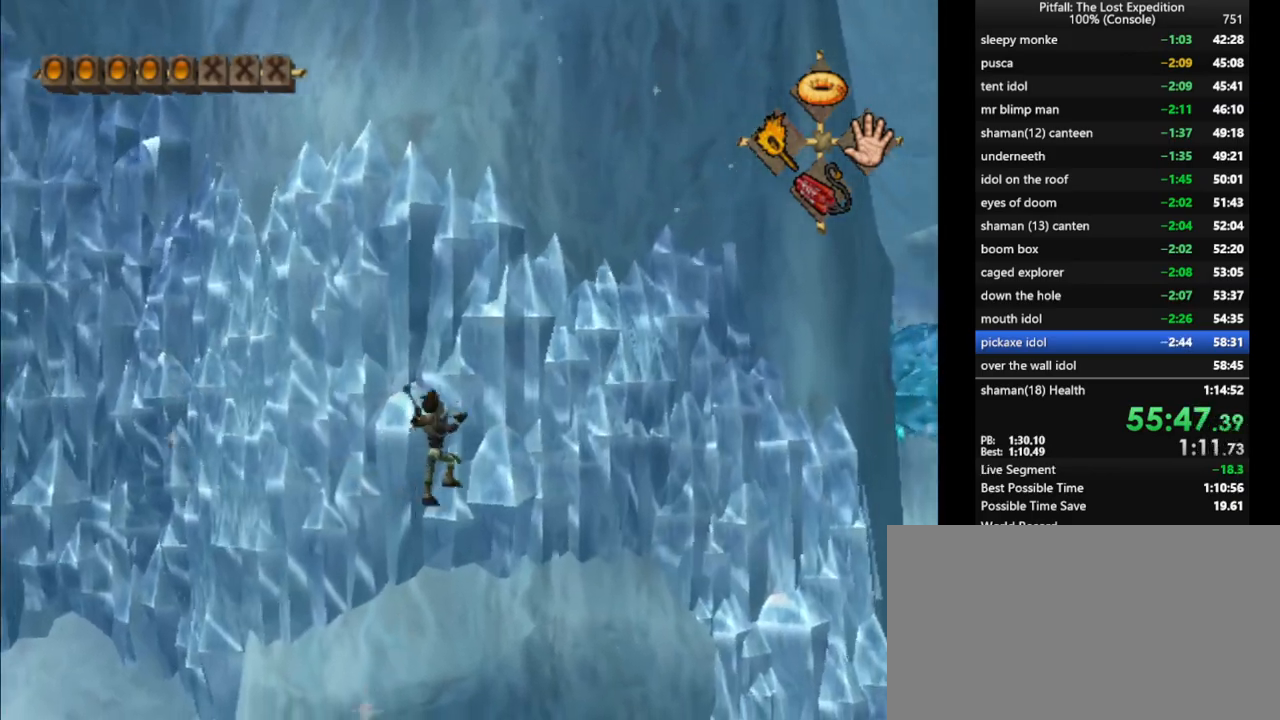
{"buttons": [], "left_stick": "center", "right_stick": "right", "events": [[33, "right_stick", "right"], [117, "R1", "down"], [133, "left_stick", "right"], [183, "R1", "up"], [250, "right_stick", "center"], [267, "left_stick", "center"], [367, "left_stick", "right"], [383, "right_stick", "right"], [483, "left_stick", "center"]]}
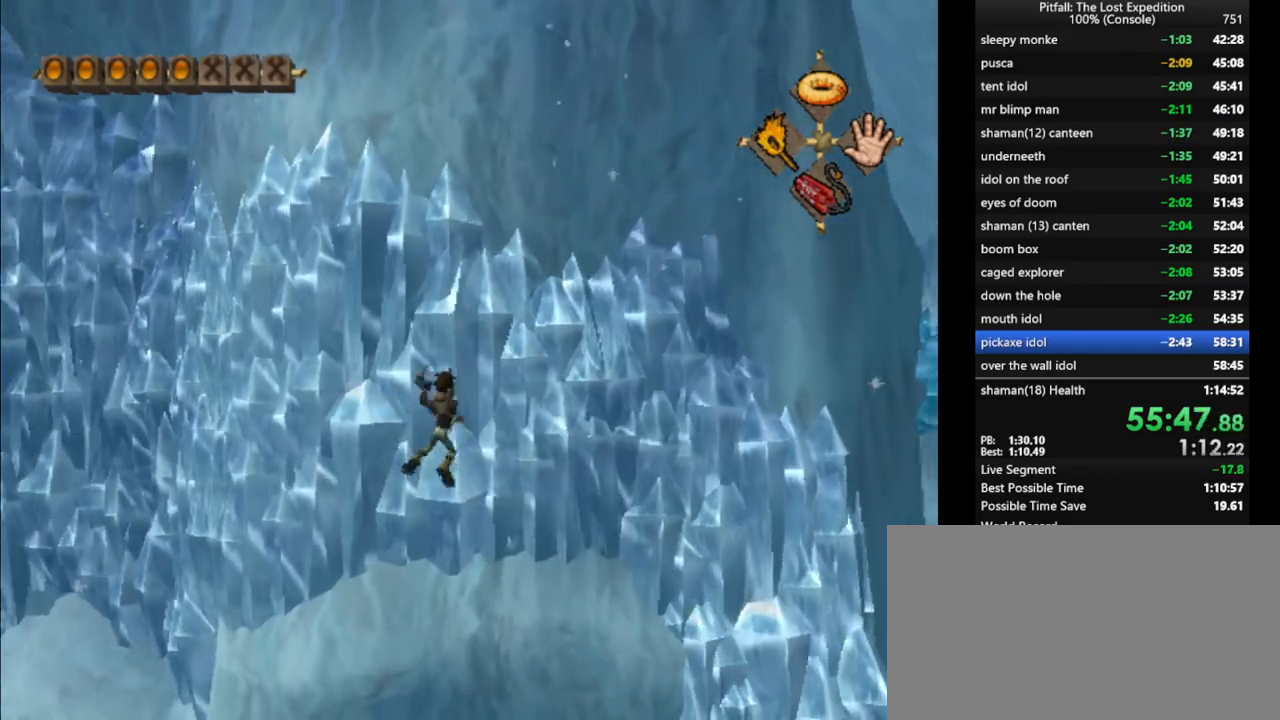
{"buttons": [], "left_stick": "right", "right_stick": "right", "events": [[50, "right_stick", "center"], [67, "left_stick", "right"], [150, "right_stick", "right"], [200, "left_stick", "center"], [267, "left_stick", "right"], [300, "right_stick", "center"], [383, "left_stick", "center"], [417, "right_stick", "right"], [483, "left_stick", "right"]]}
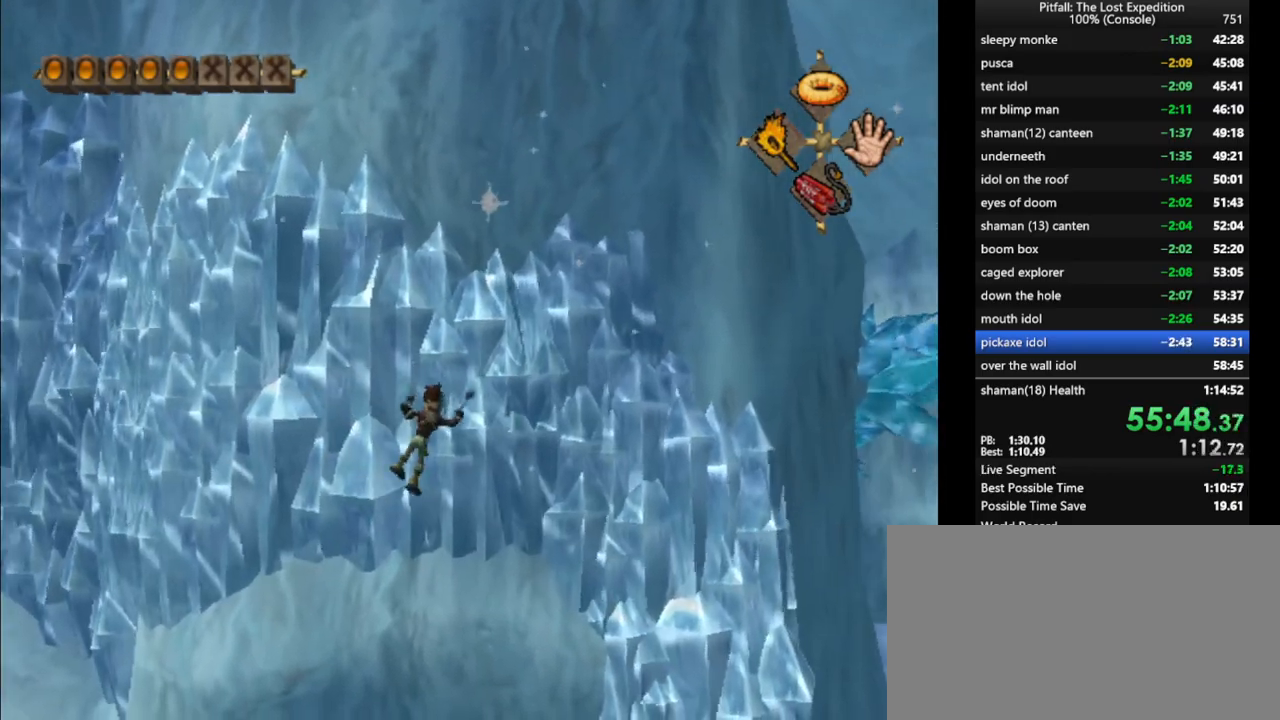
{"buttons": [], "left_stick": "center", "right_stick": "center", "events": [[17, "right_stick", "center"], [83, "A", "down"], [117, "left_stick", "center"], [150, "A", "up"], [333, "L1", "down"], [333, "left_stick", "up-left"], [383, "left_stick", "up"], [500, "L1", "up"], [500, "left_stick", "center"]]}
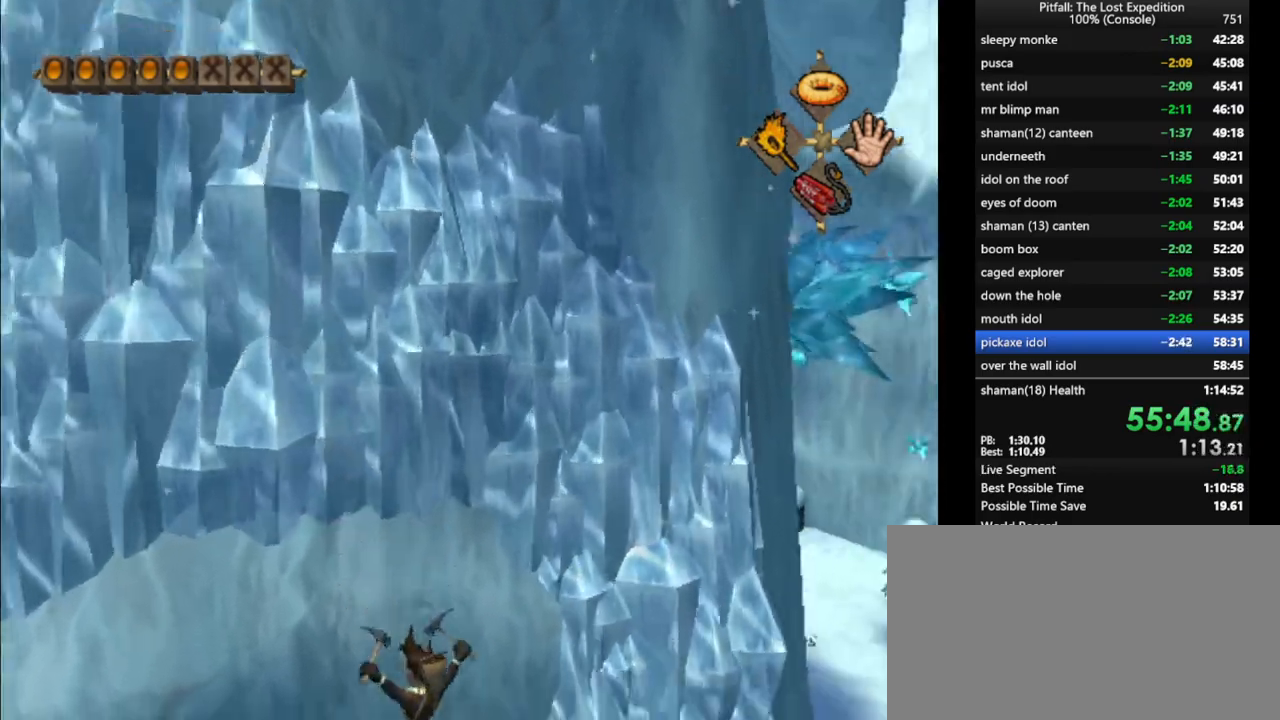
{"buttons": ["L1"], "left_stick": "right", "right_stick": "center", "events": [[167, "L1", "down"], [167, "left_stick", "up"], [367, "left_stick", "right"]]}
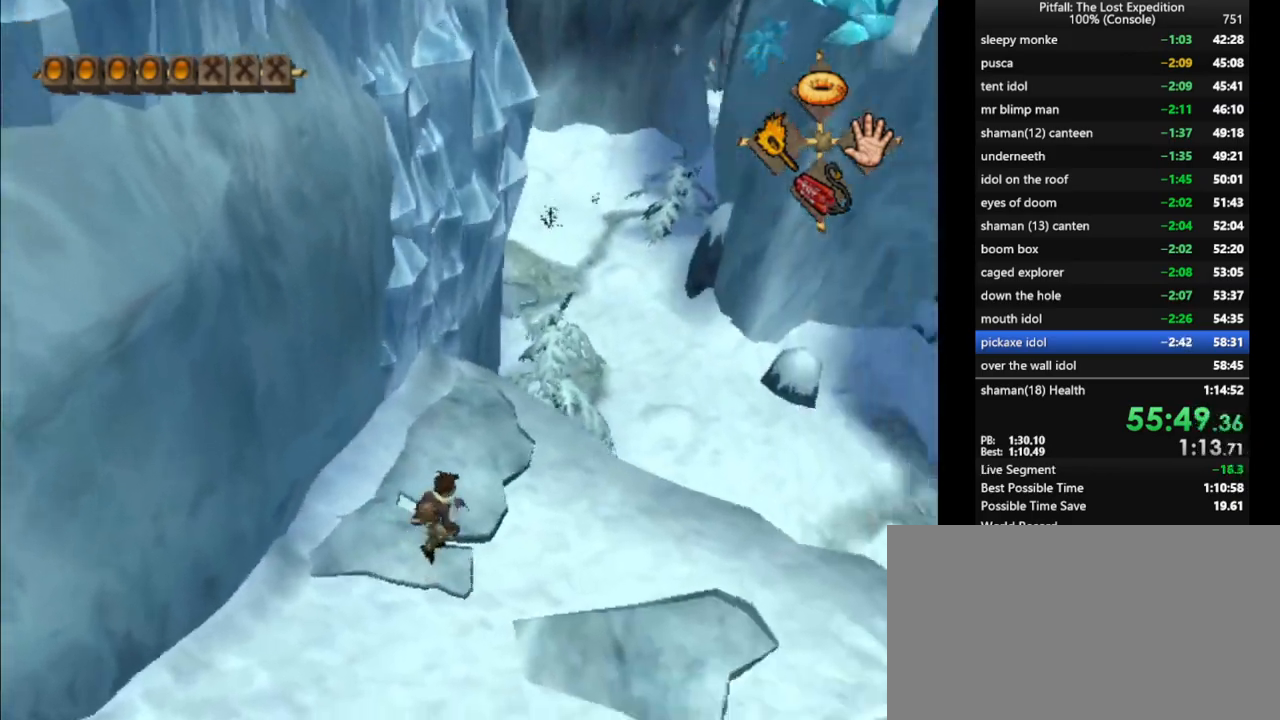
{"buttons": ["L1"], "left_stick": "up-right", "right_stick": "center", "events": [[233, "DPAD_RIGHT", "down"], [300, "DPAD_RIGHT", "up"], [417, "left_stick", "up-right"]]}
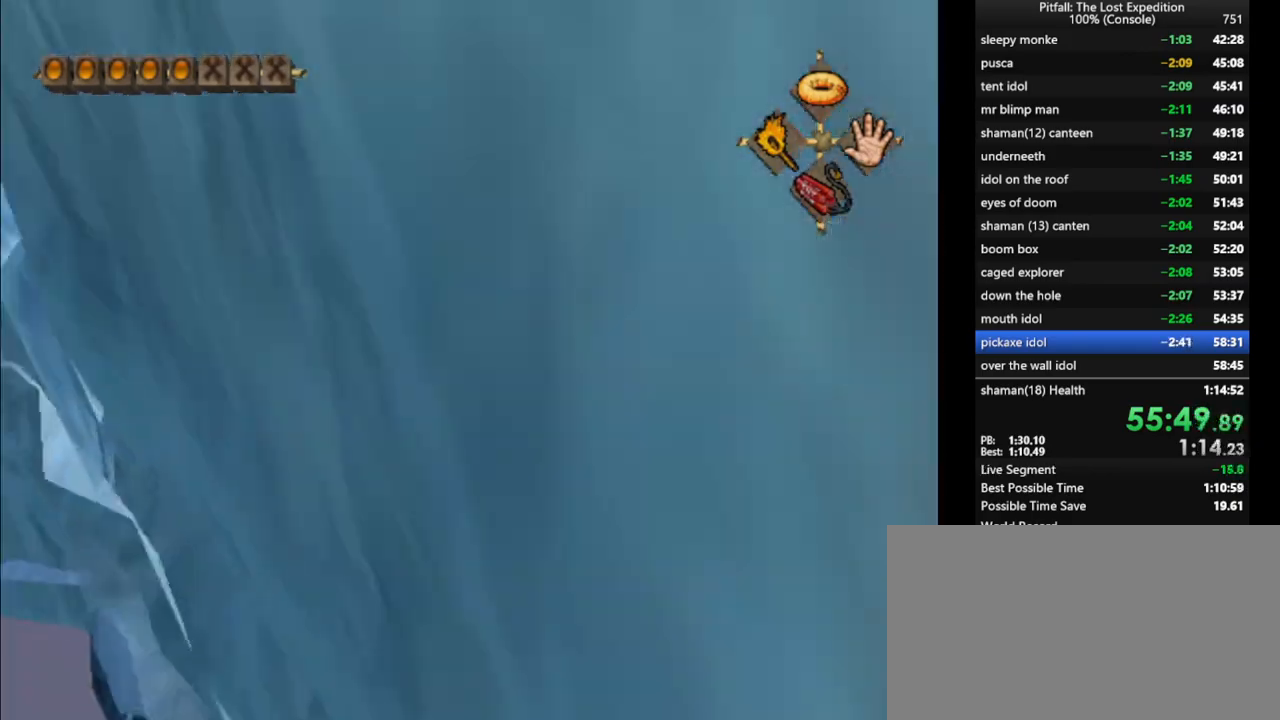
{"buttons": [], "left_stick": "up", "right_stick": "center", "events": [[50, "X", "down"], [83, "X", "up"], [200, "X", "down"], [217, "X", "up"], [283, "left_stick", "up"], [317, "X", "down"], [333, "X", "up"], [367, "L1", "up"], [433, "X", "down"], [500, "X", "up"]]}